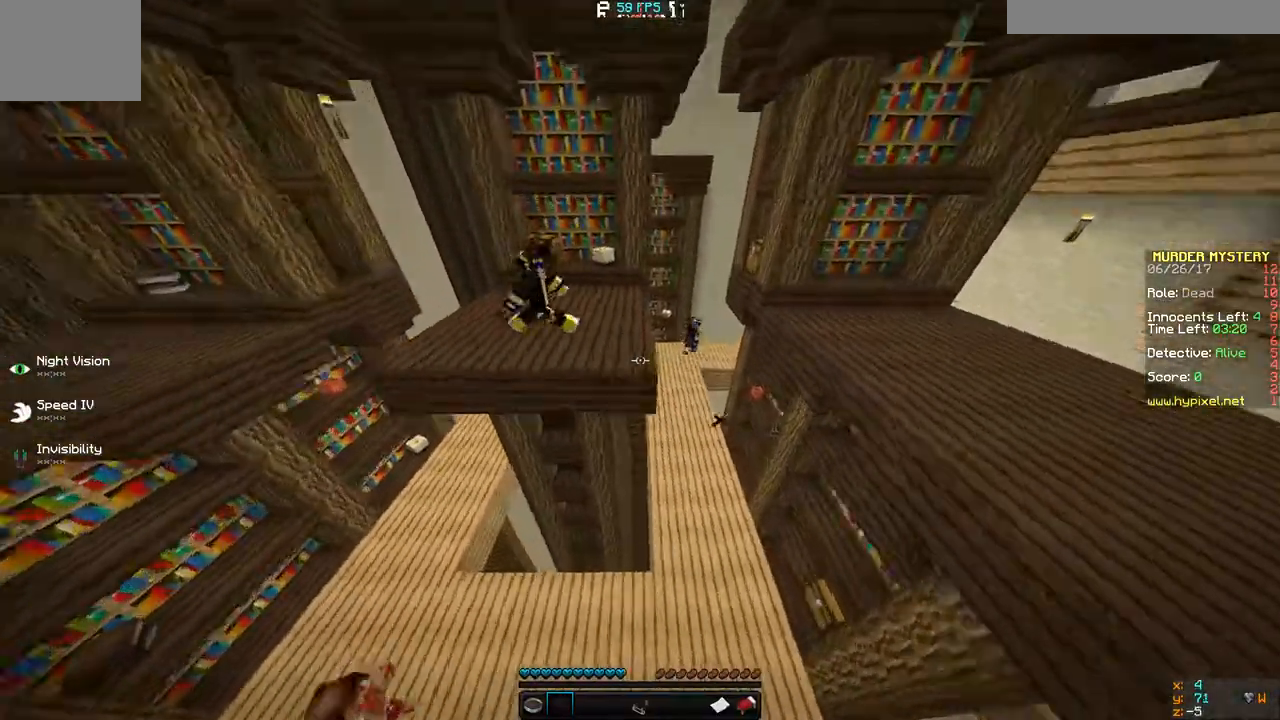
Gameplay with keyboard; each line is a JSON object with the keys held at the frame after it. "events" lists presses ("down") and releases ("up") of "a", "d", "s" and "w" between this image and that frame as [ms after this image, input, new state], when the widget could be followed in between. No other keys are recorded. Mouse input is not recorded.
{"keys": ["d", "w"], "events": [[267, "a", "up"], [267, "d", "down"]]}
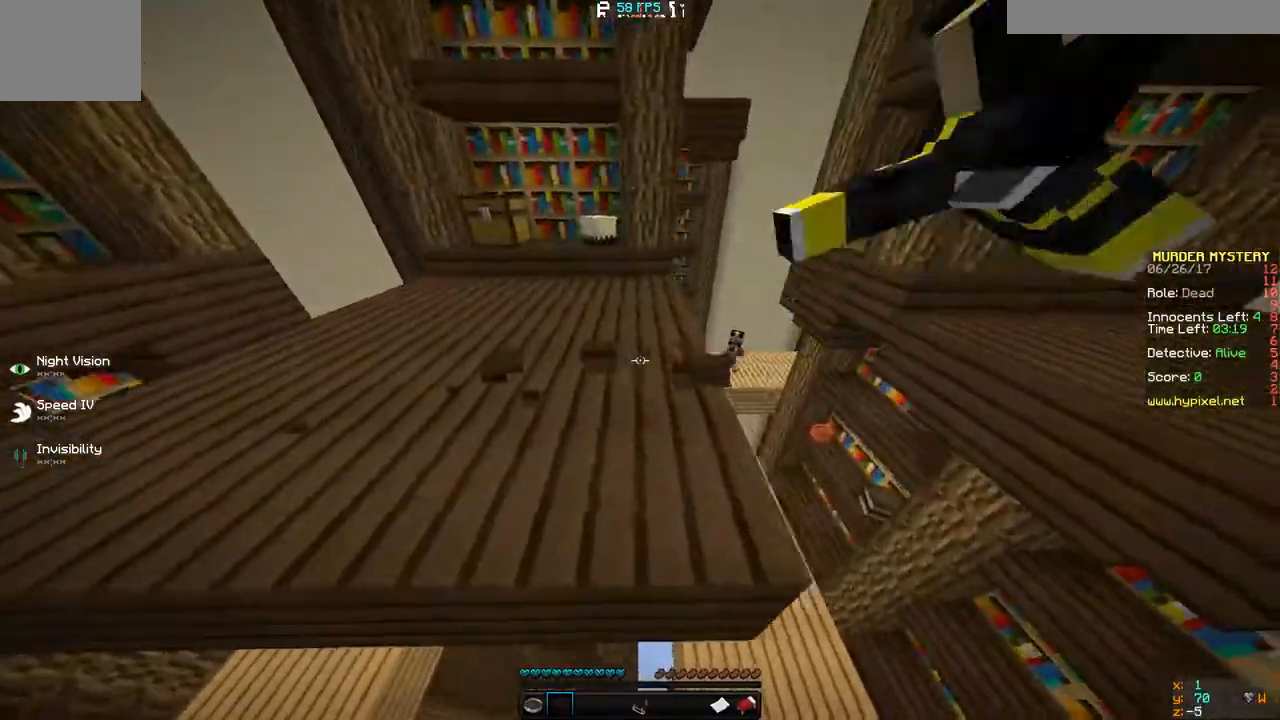
{"keys": ["w"], "events": [[200, "d", "up"]]}
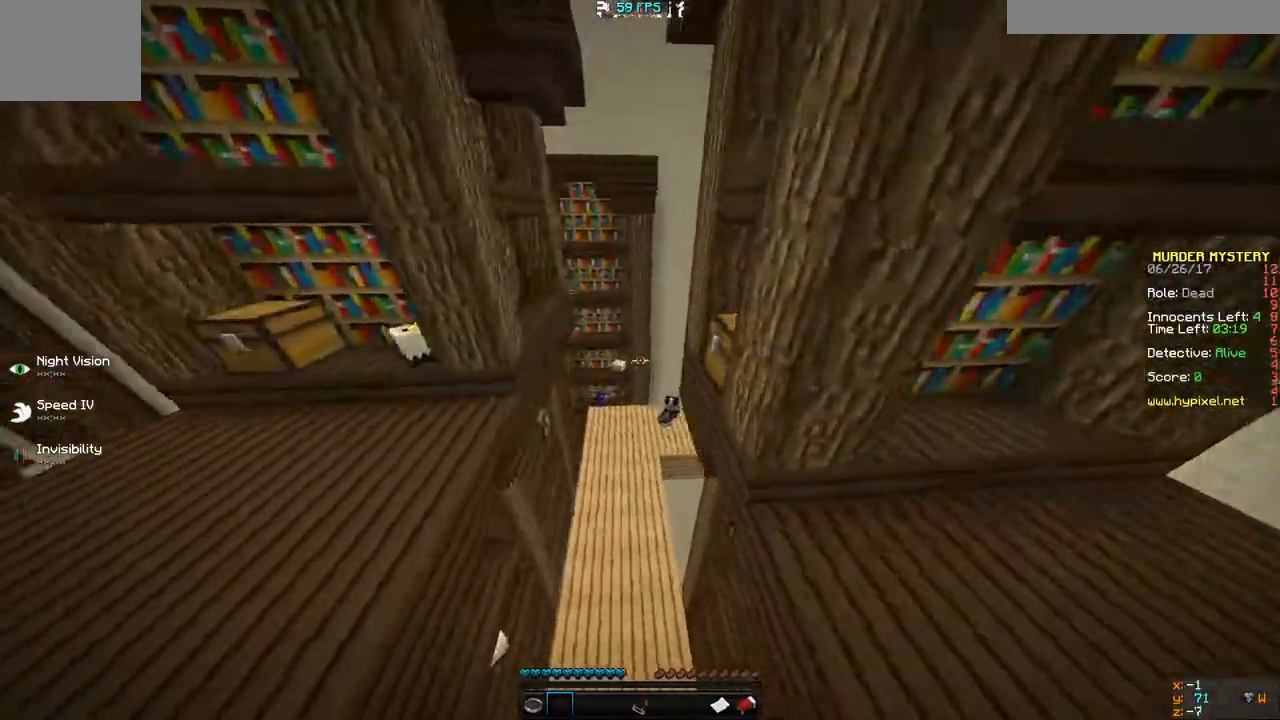
{"keys": ["a", "w"], "events": [[167, "a", "down"]]}
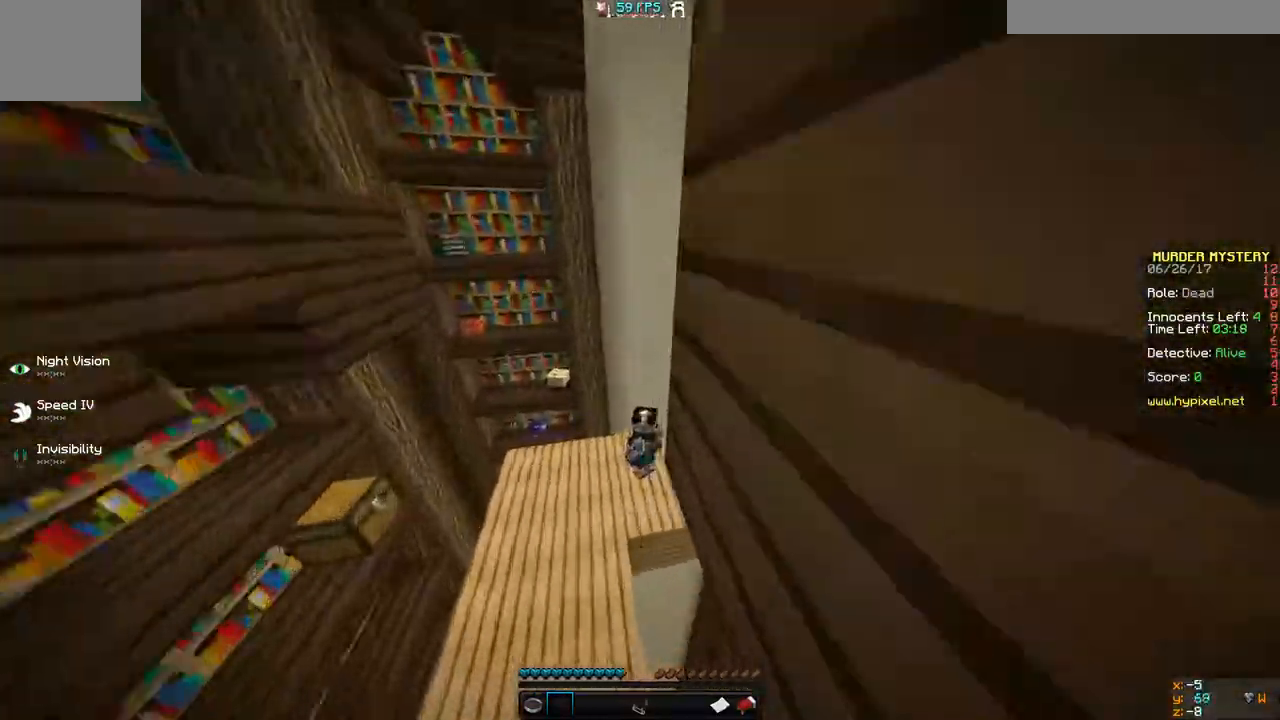
{"keys": [], "events": [[67, "a", "up"], [267, "w", "up"]]}
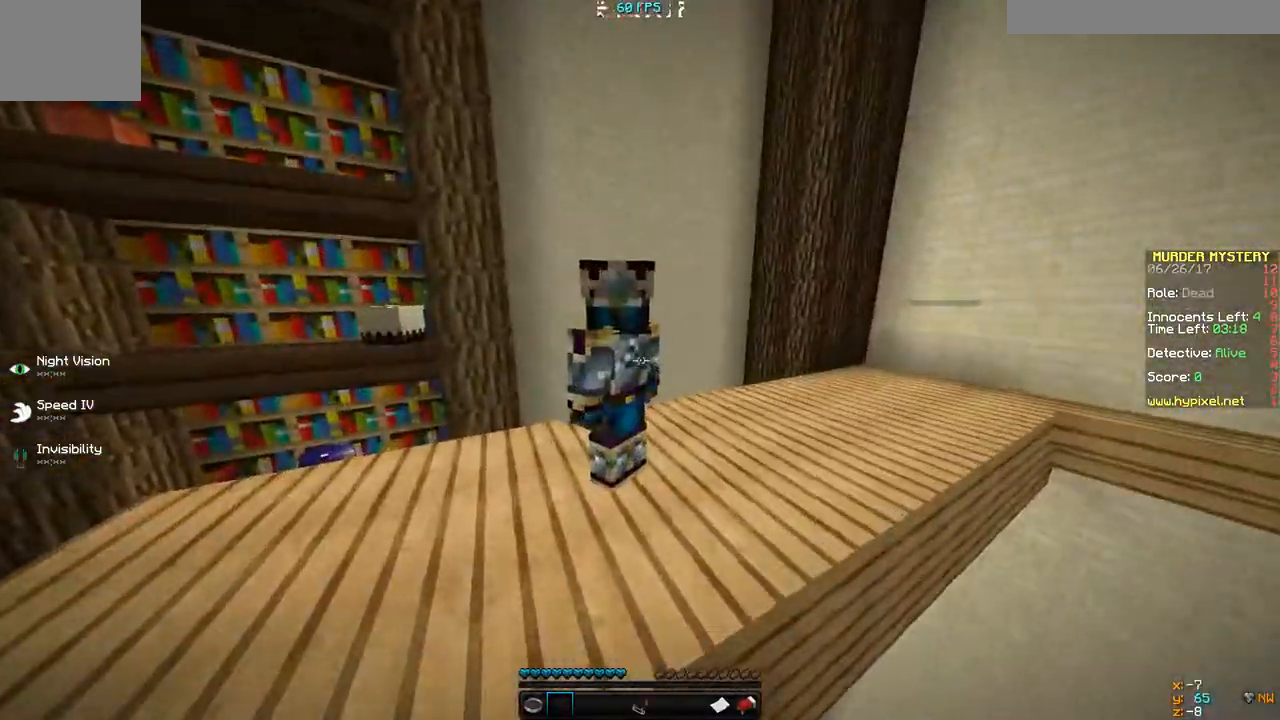
{"keys": ["a"], "events": [[167, "a", "down"], [167, "w", "down"], [367, "a", "up"], [367, "w", "up"], [400, "a", "down"]]}
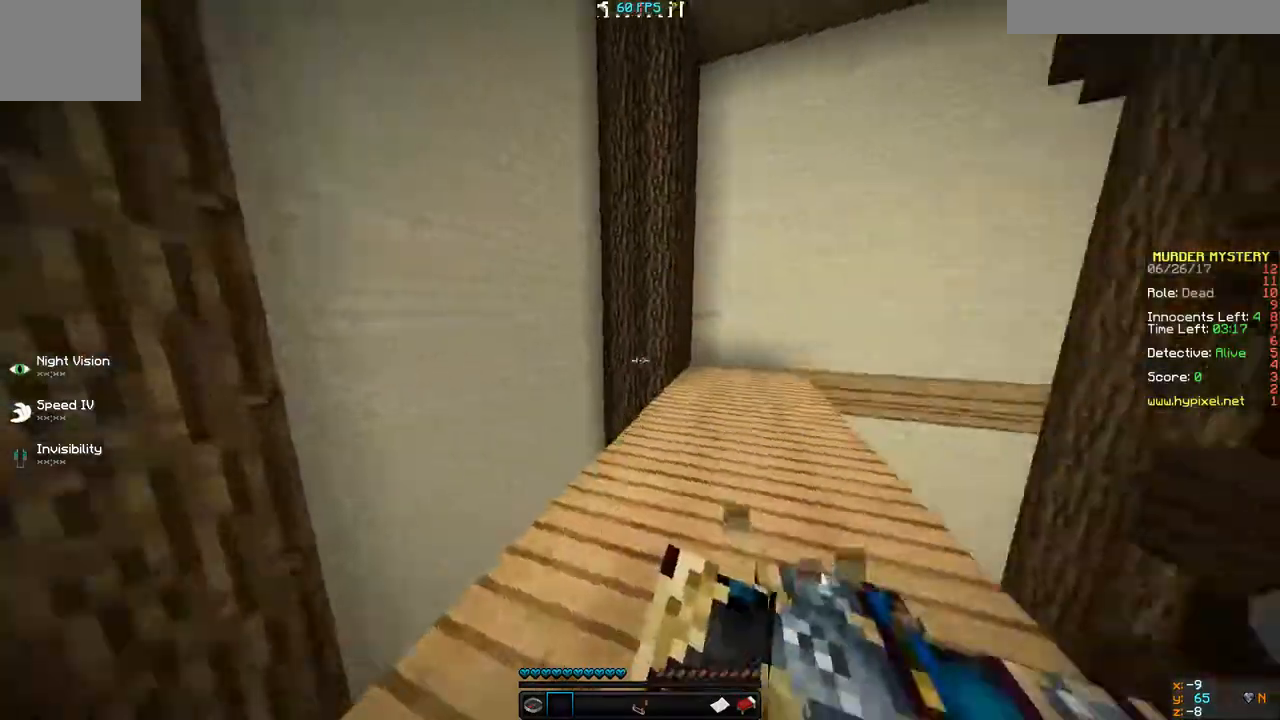
{"keys": [], "events": [[33, "a", "up"]]}
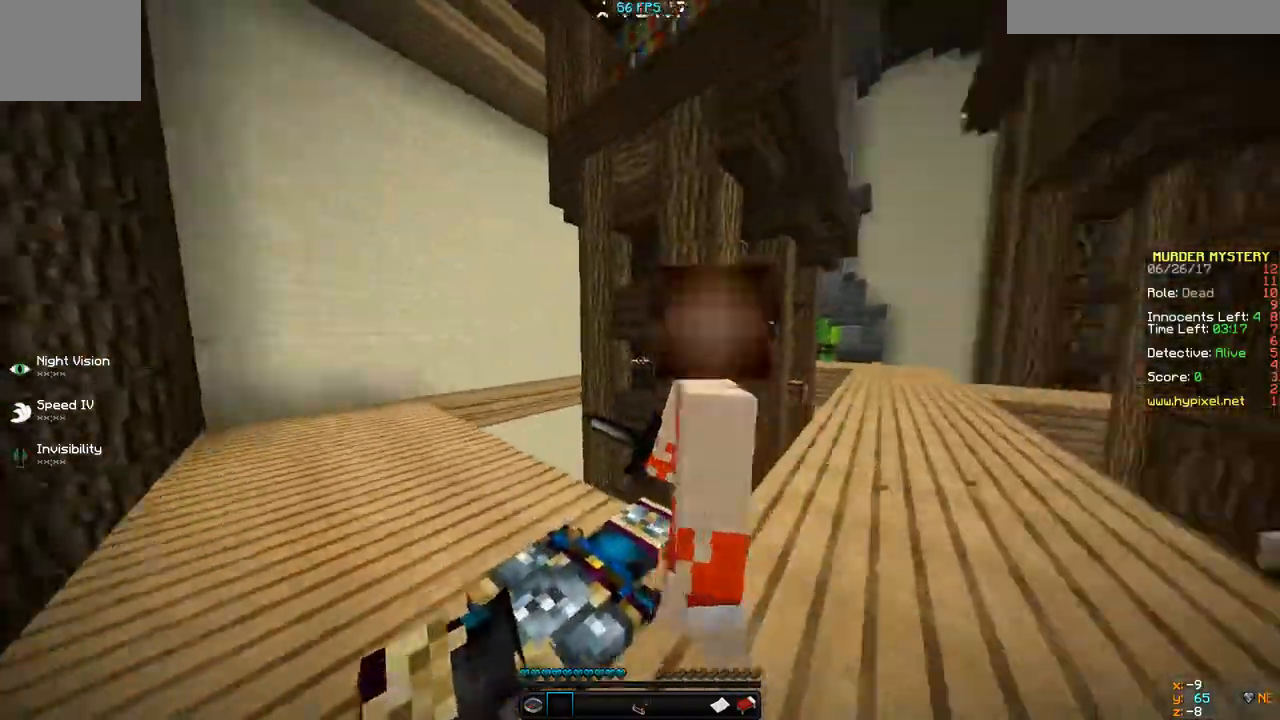
{"keys": ["d"], "events": [[400, "d", "down"]]}
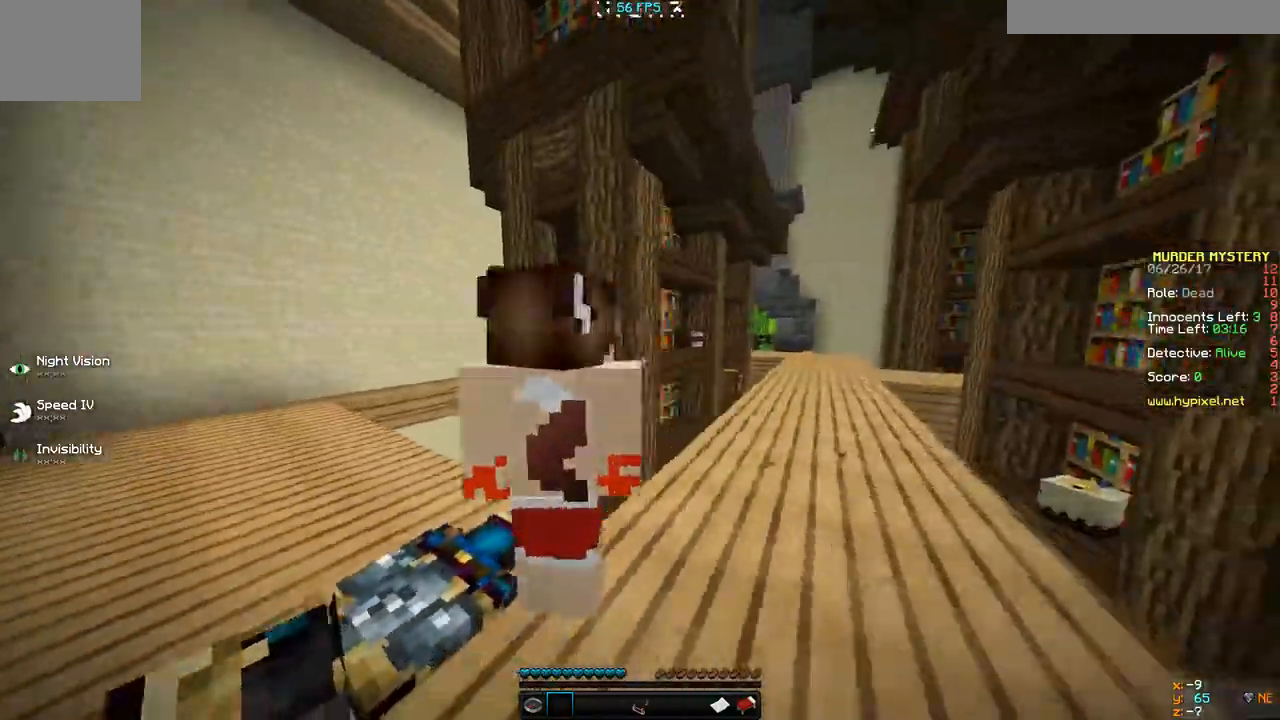
{"keys": ["d", "w"], "events": [[100, "d", "up"], [400, "d", "down"], [467, "w", "down"]]}
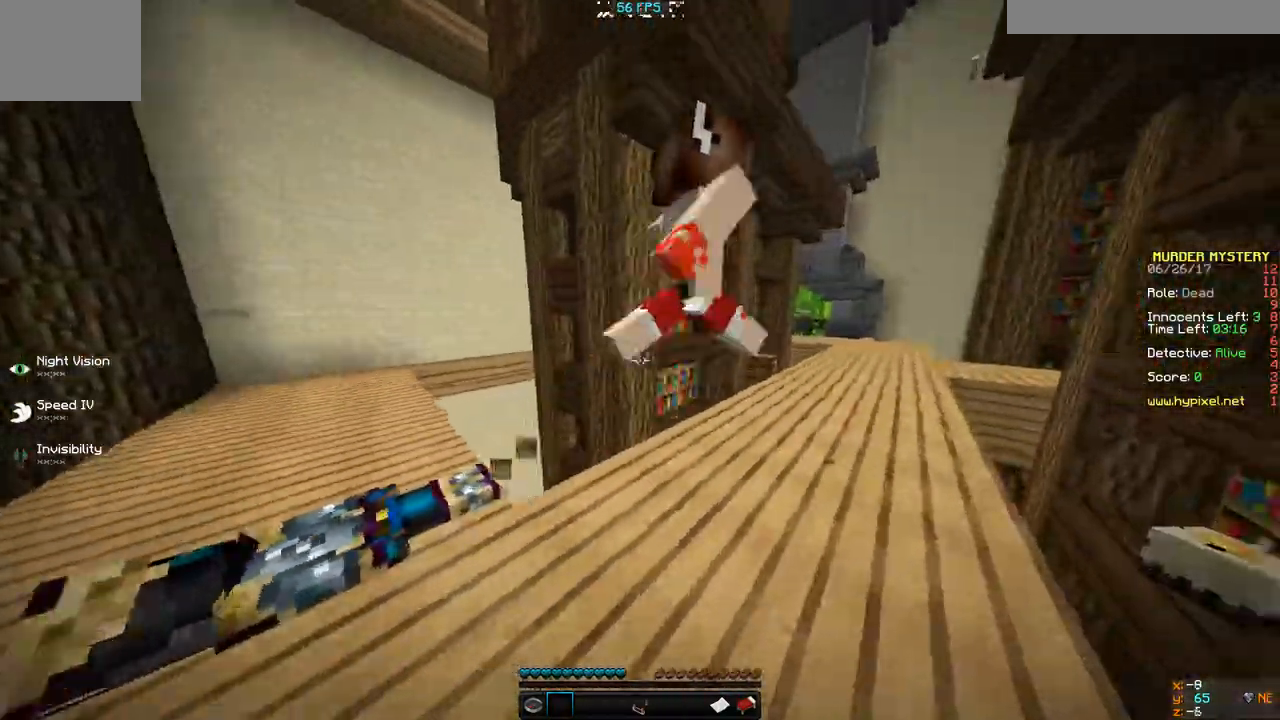
{"keys": [], "events": [[233, "d", "up"], [467, "w", "up"]]}
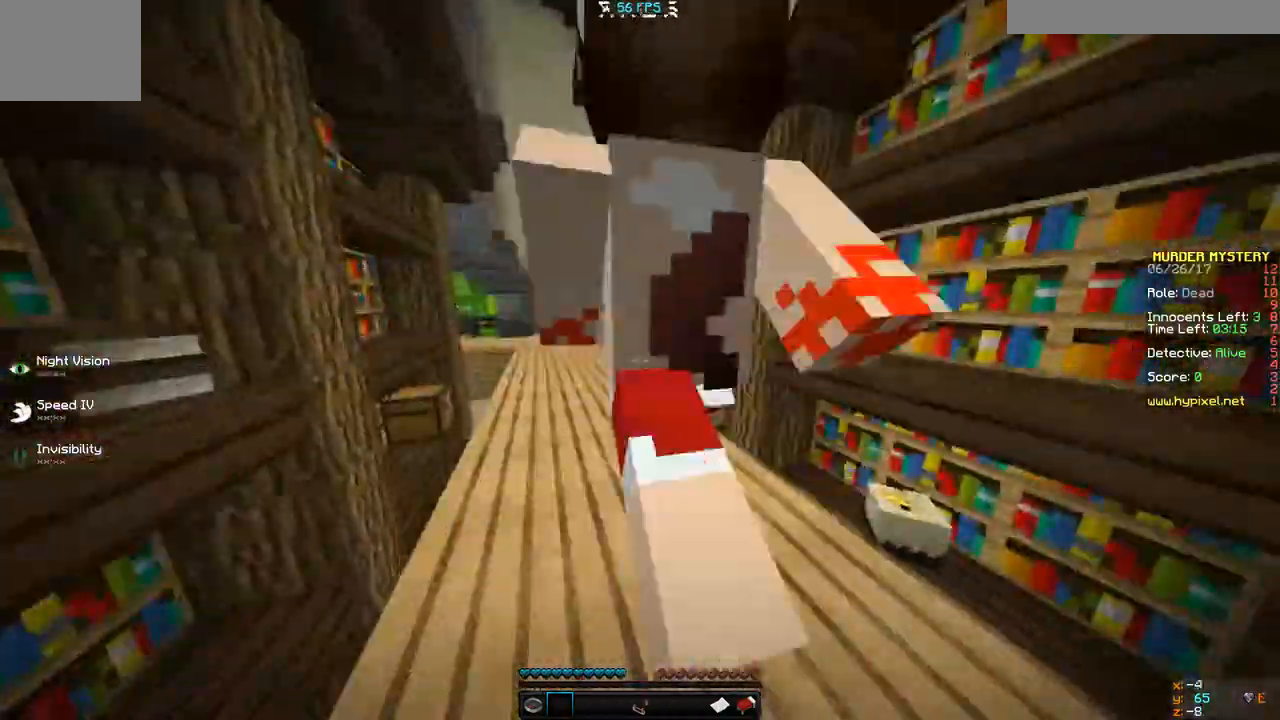
{"keys": ["w"], "events": [[100, "w", "down"], [200, "a", "down"], [433, "a", "up"]]}
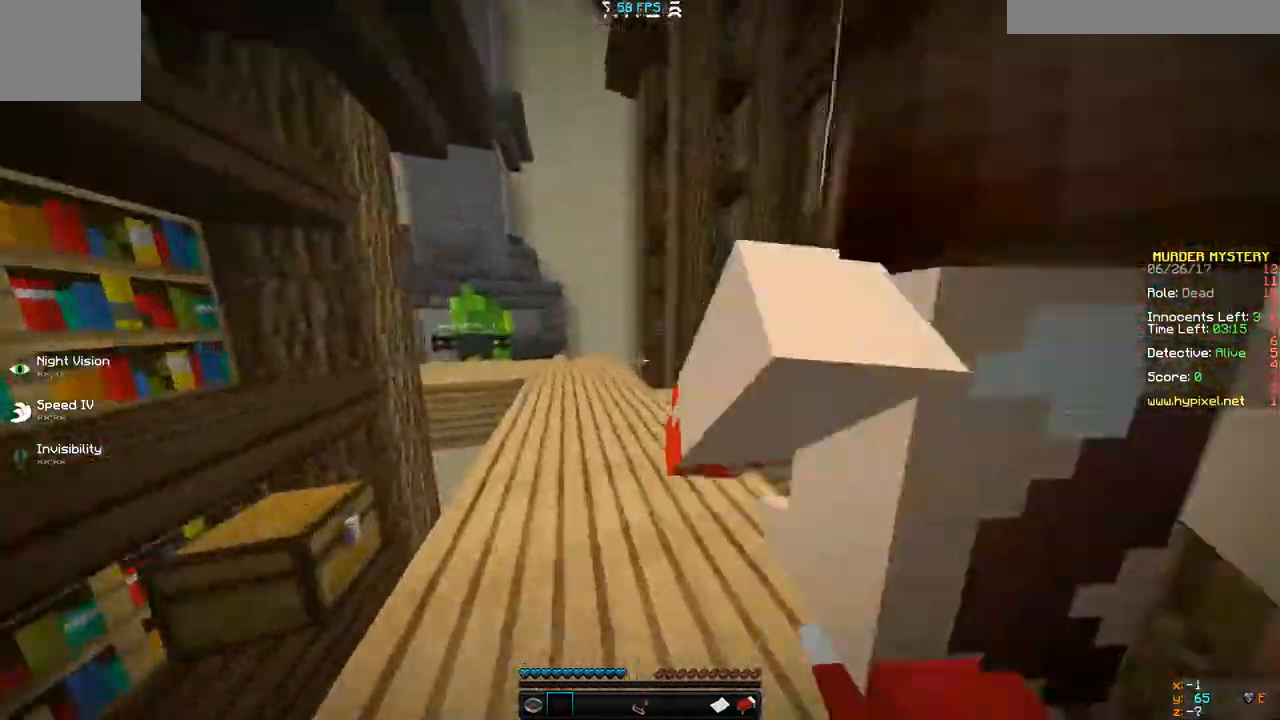
{"keys": [], "events": [[100, "d", "down"], [200, "d", "up"], [300, "a", "down"], [300, "w", "up"], [500, "a", "up"]]}
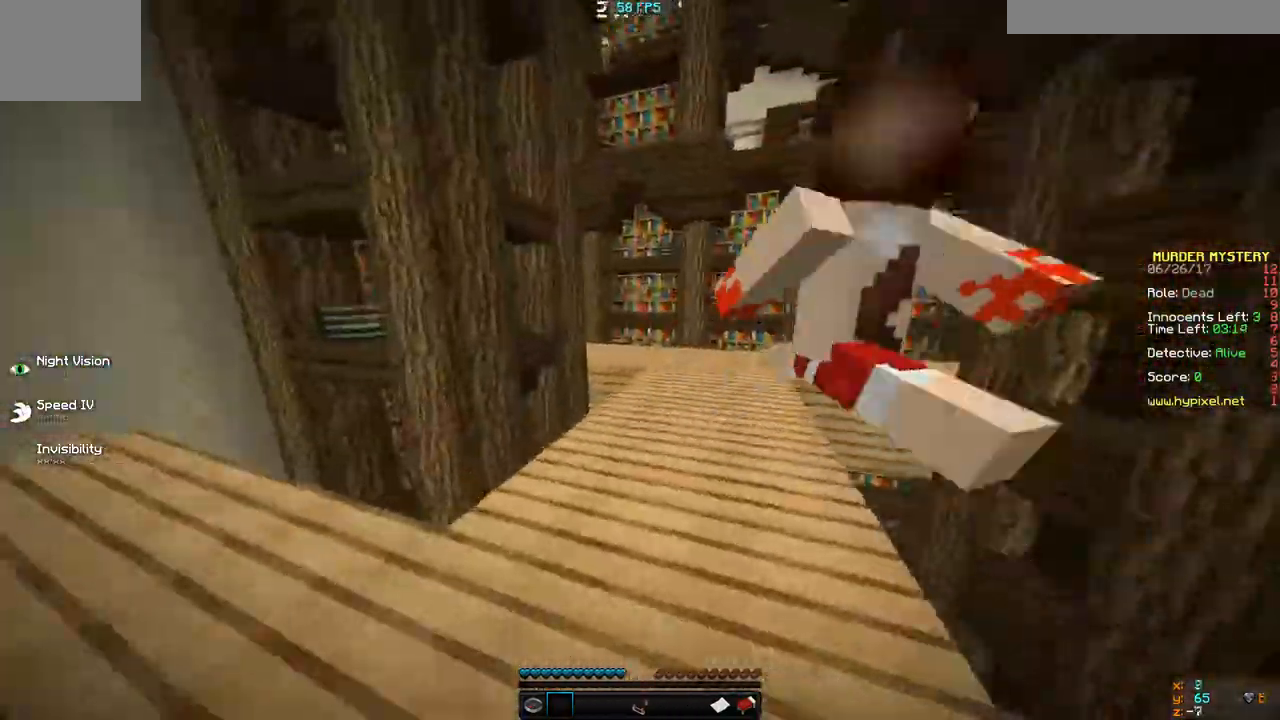
{"keys": ["d", "w"], "events": [[100, "w", "down"], [500, "d", "down"]]}
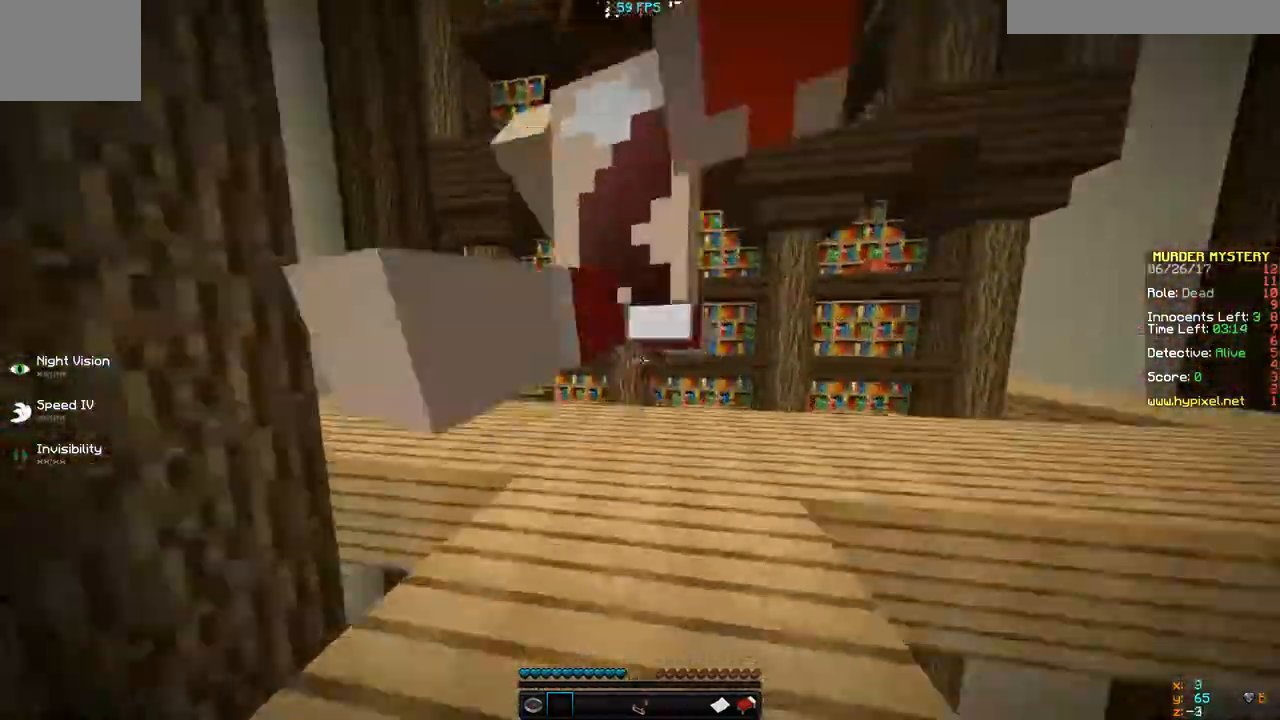
{"keys": [], "events": [[167, "w", "up"], [200, "d", "up"]]}
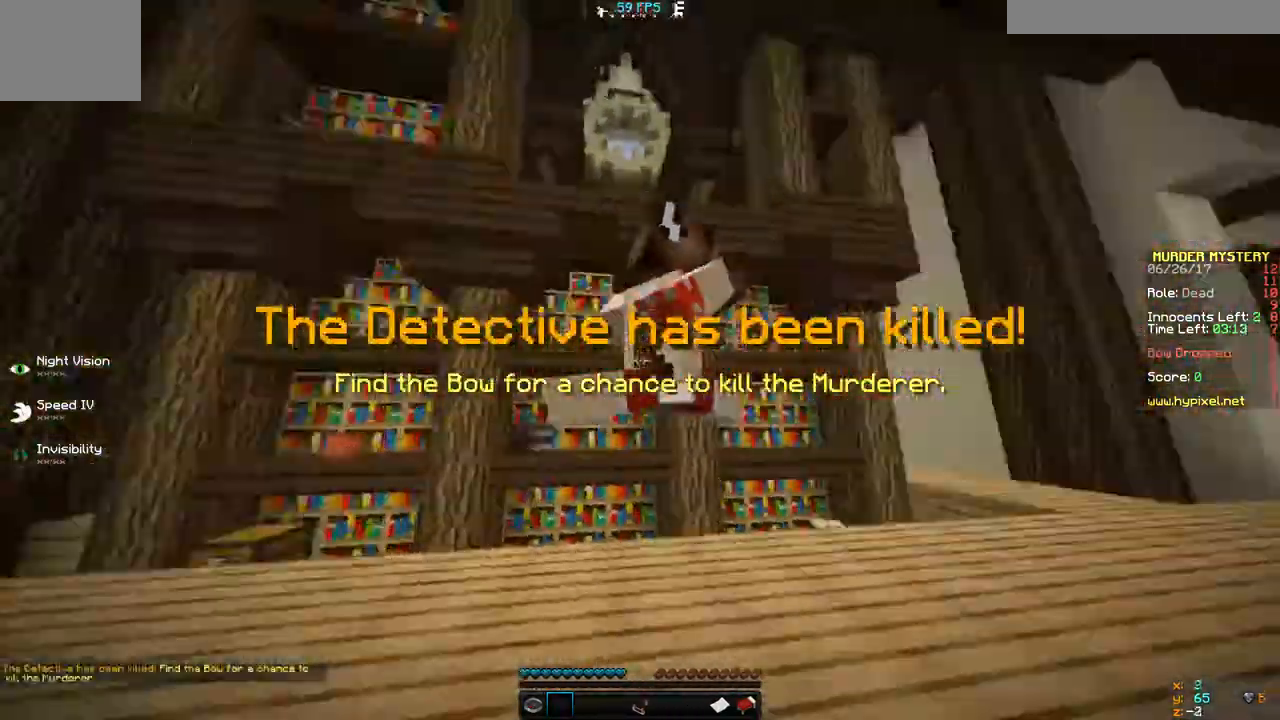
{"keys": ["d", "w"], "events": [[67, "a", "down"], [67, "w", "down"], [267, "a", "up"], [467, "d", "down"]]}
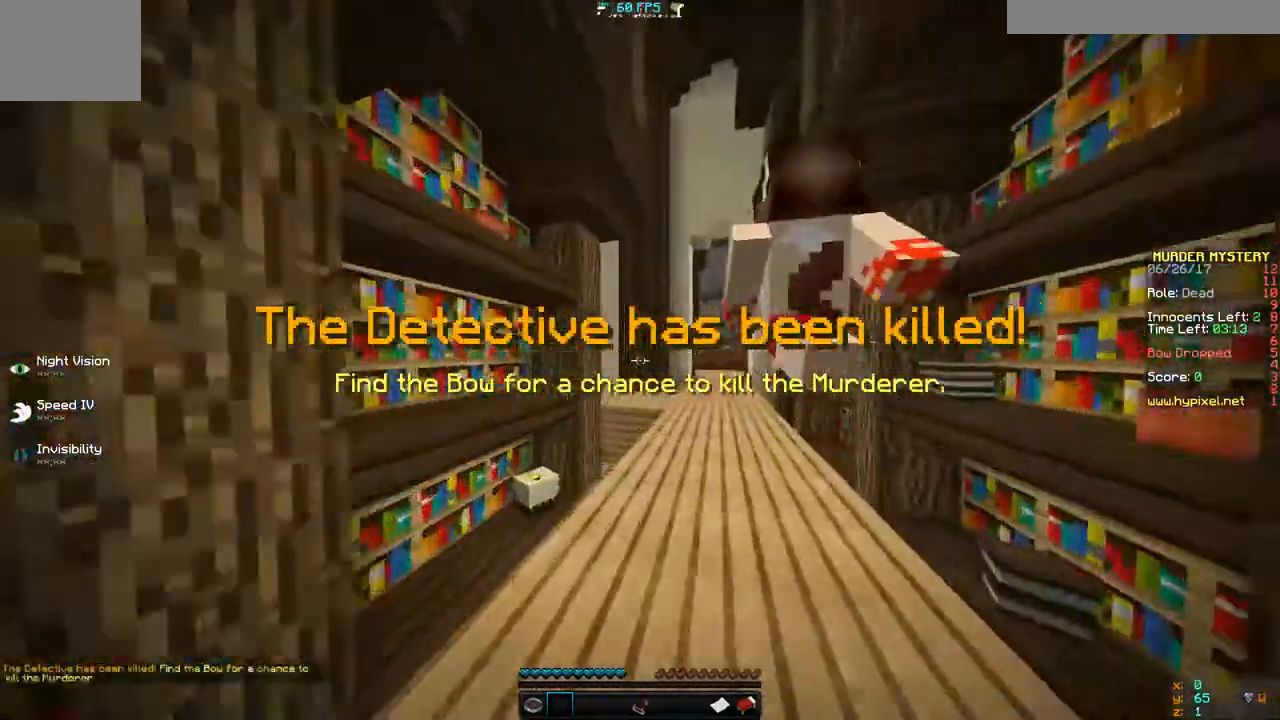
{"keys": ["w"], "events": [[167, "d", "up"]]}
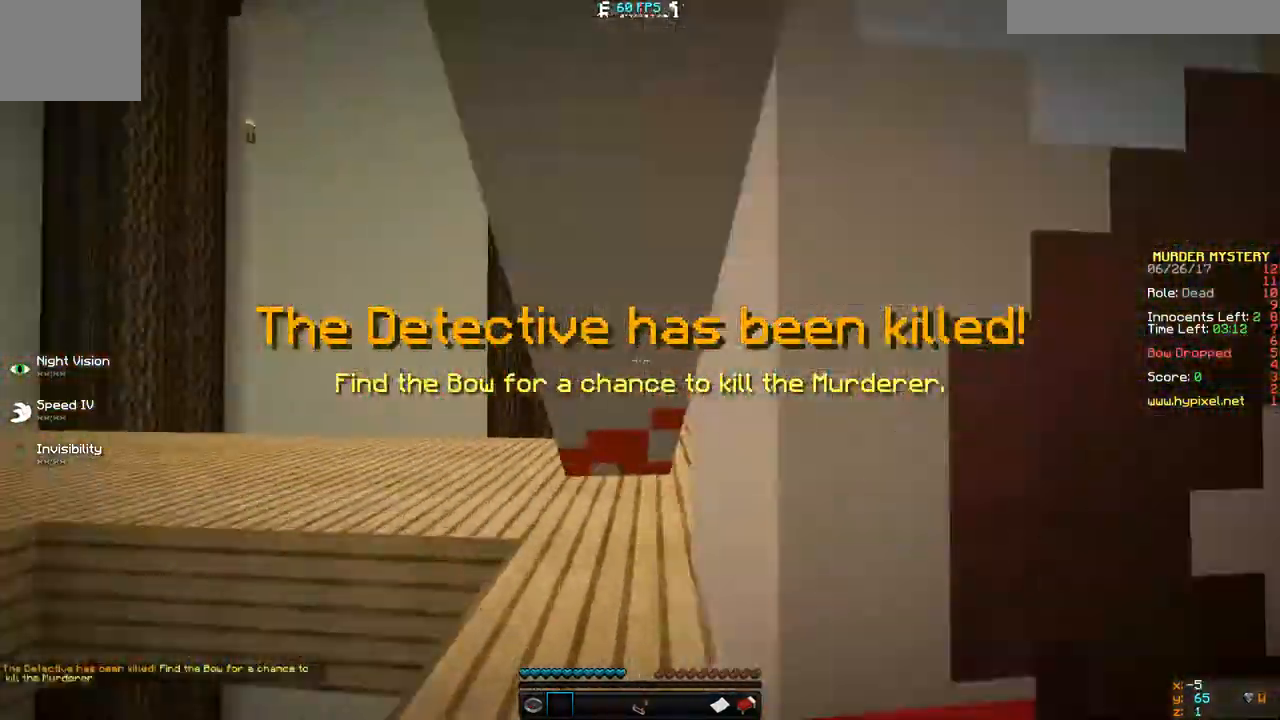
{"keys": ["a"], "events": [[200, "a", "down"], [367, "w", "up"]]}
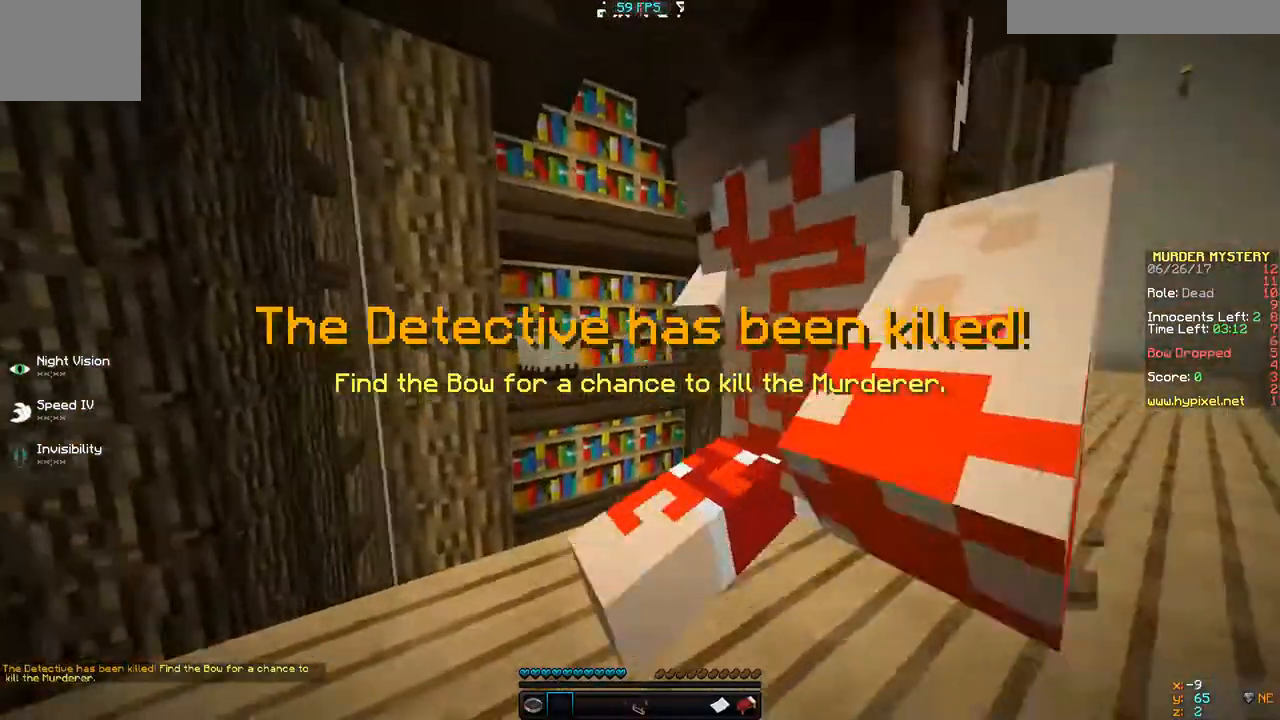
{"keys": [], "events": [[33, "a", "up"]]}
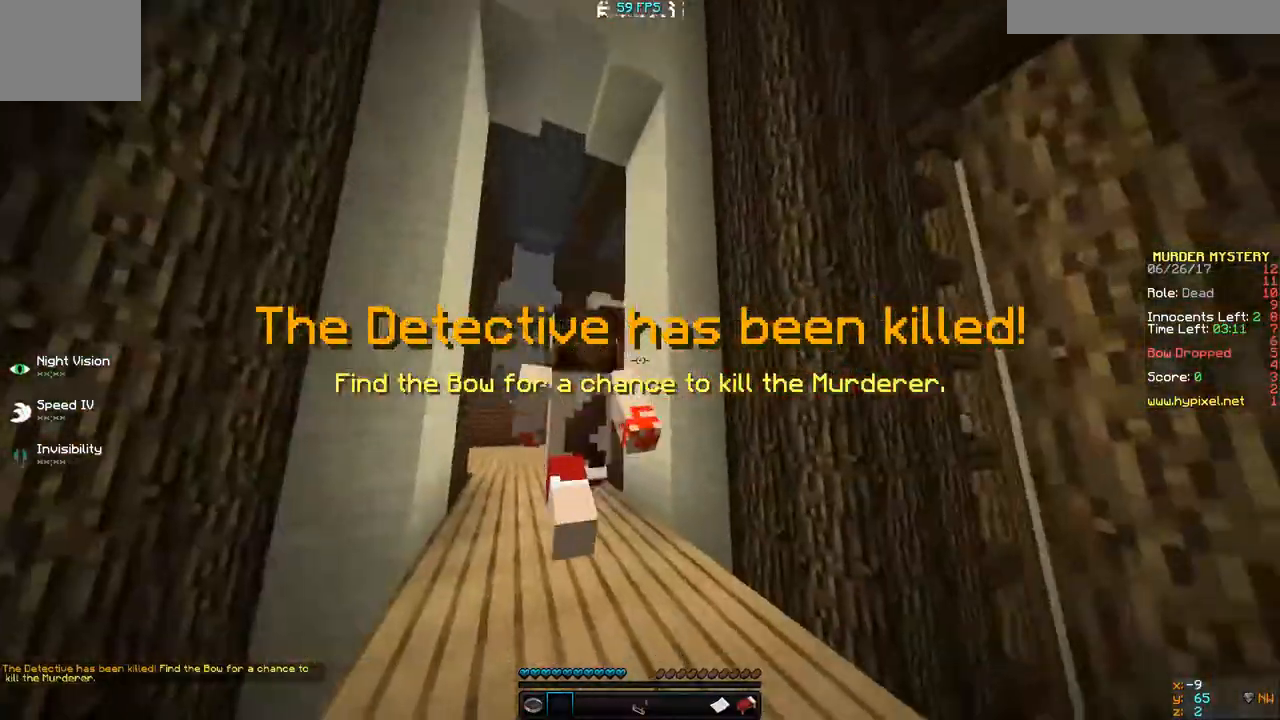
{"keys": ["w"], "events": [[67, "w", "down"]]}
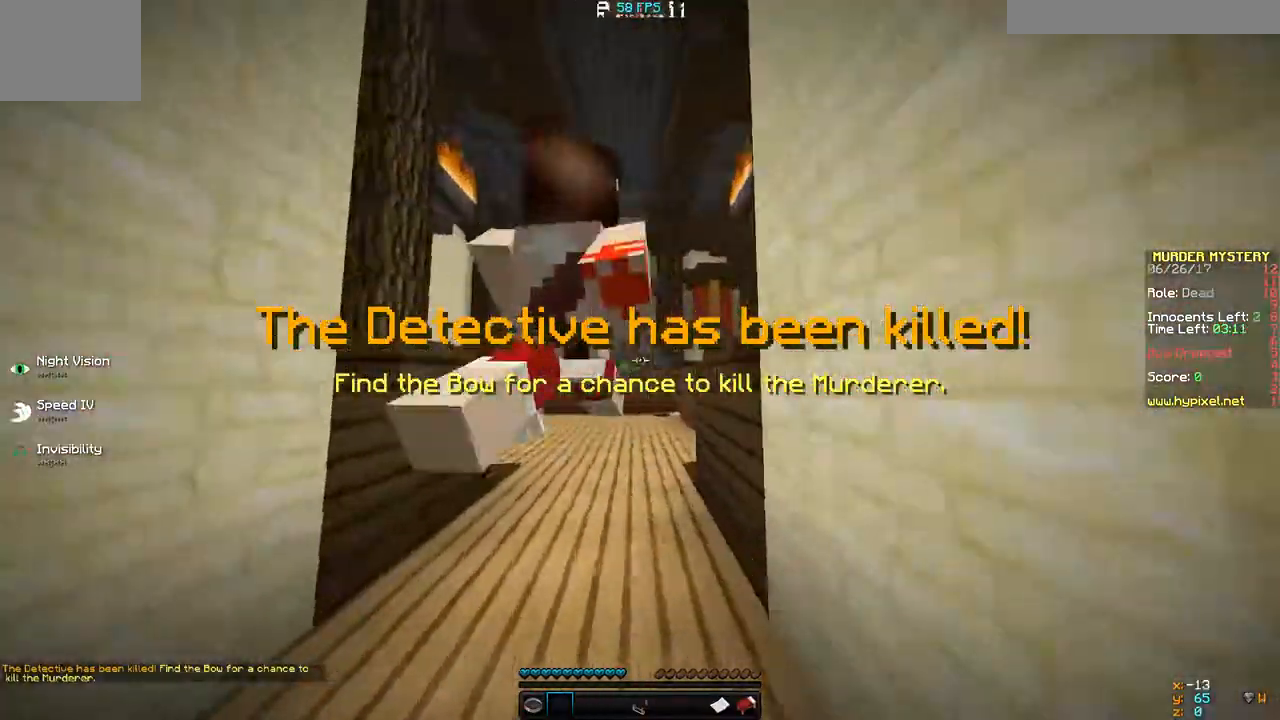
{"keys": ["a", "w"], "events": [[400, "a", "down"]]}
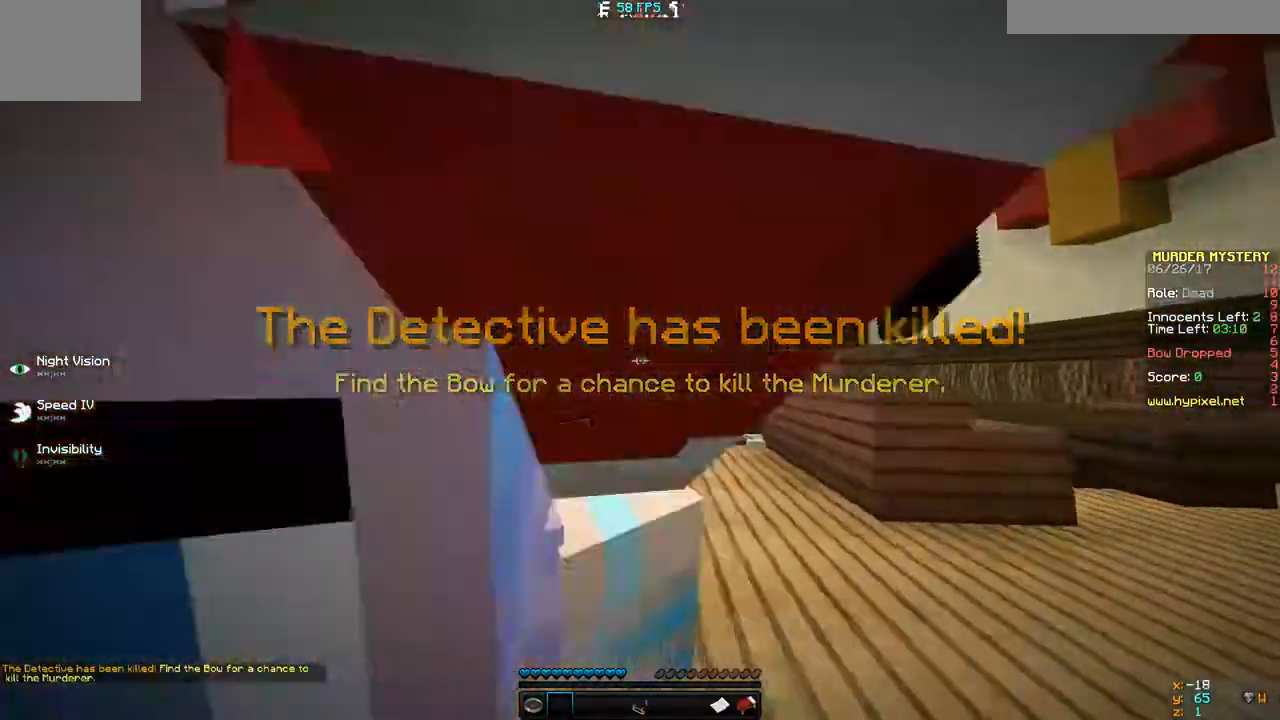
{"keys": ["s"]}
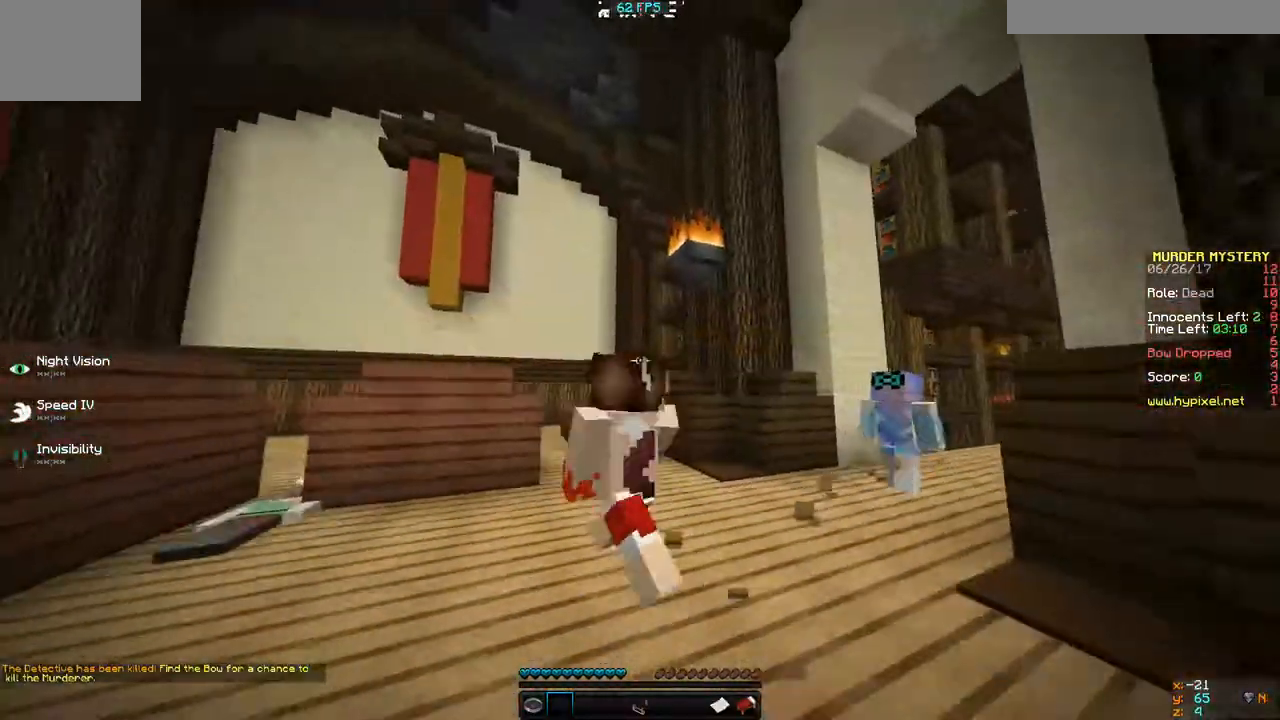
{"keys": ["w"], "events": [[67, "s", "up"], [400, "w", "down"]]}
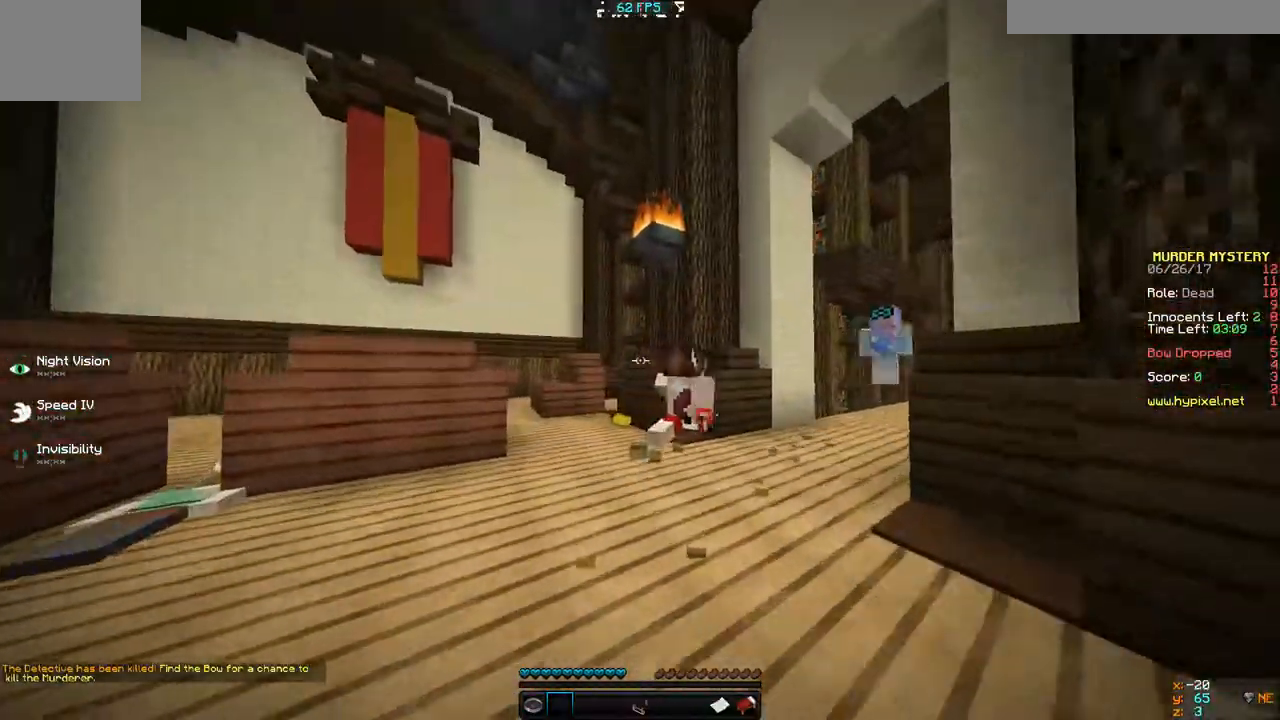
{"keys": ["w"], "events": [[133, "d", "down"], [300, "d", "up"], [333, "w", "up"], [467, "w", "down"]]}
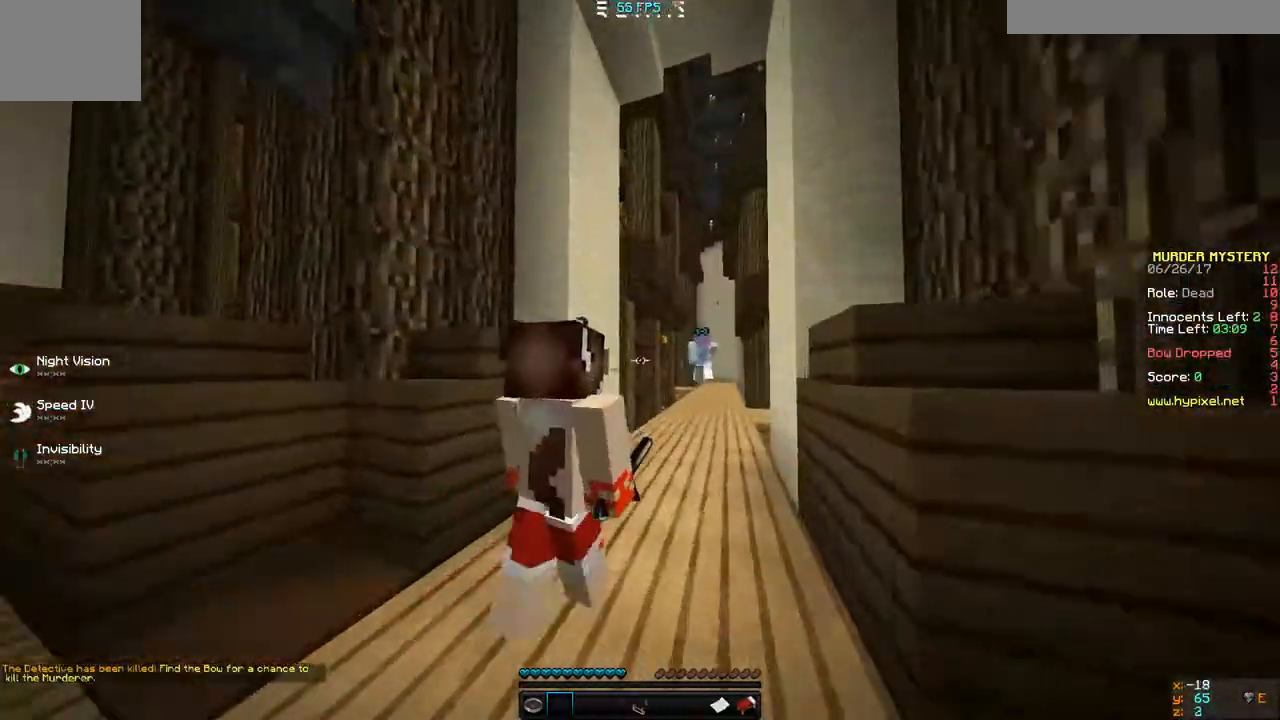
{"keys": [], "events": [[167, "w", "up"]]}
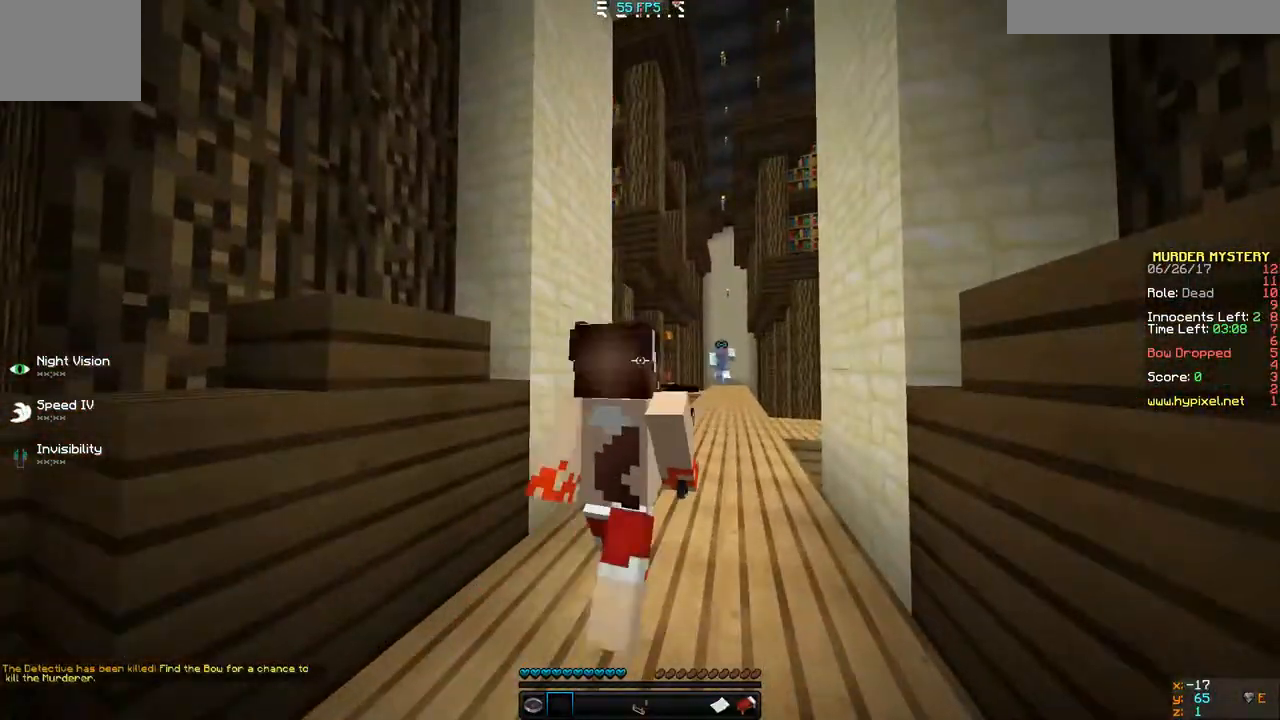
{"keys": [], "events": []}
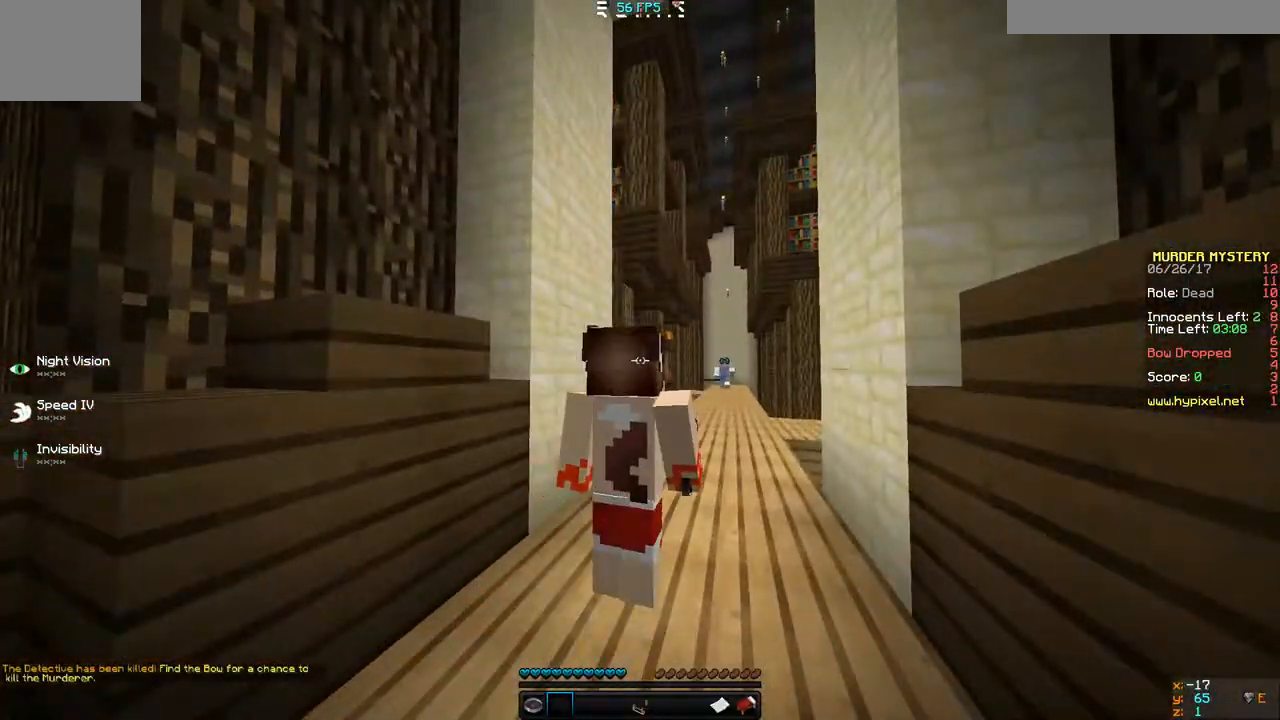
{"keys": [], "events": []}